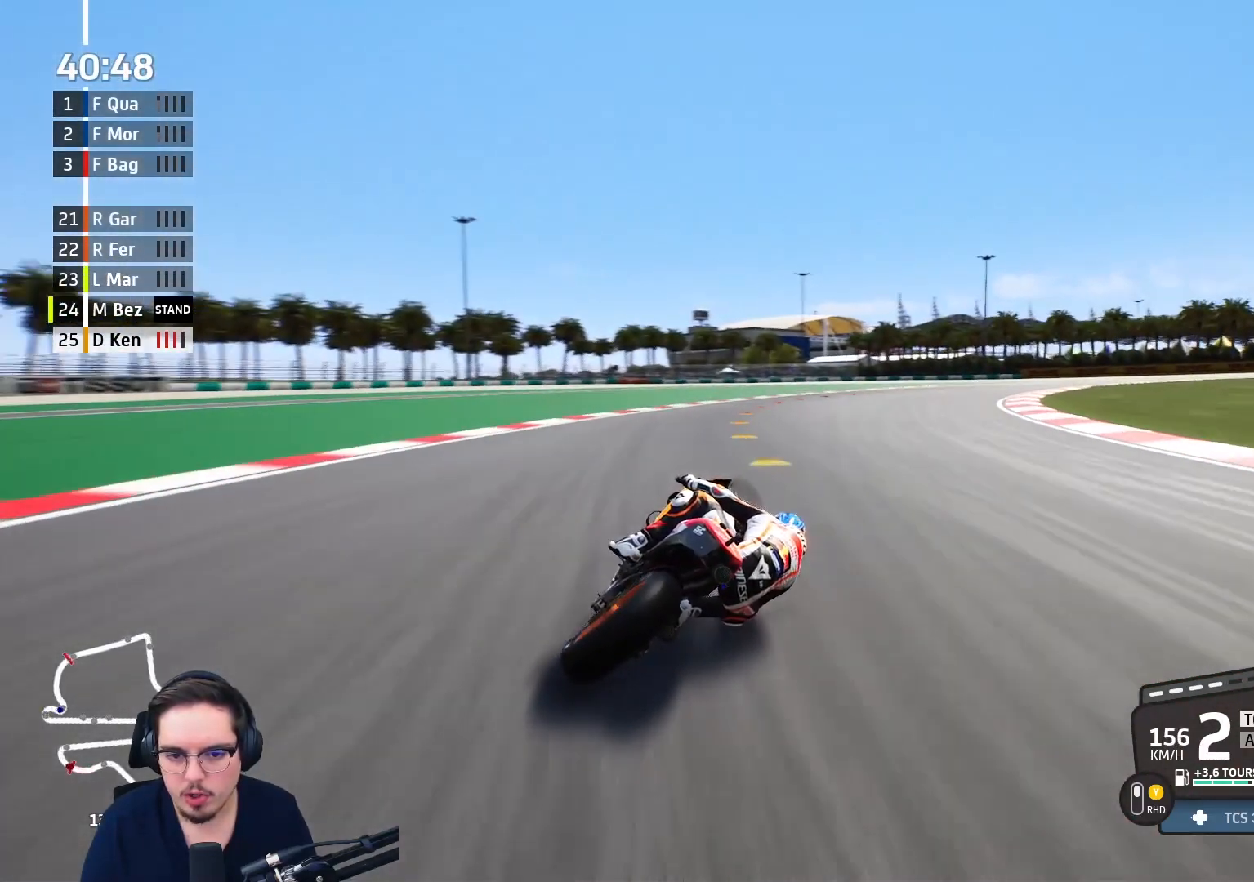
Gameplay with a controller (Xbox layout); each line is a JSON object with the inputs held at the frame after it. "events" lists button and stick changes between this image and that frame as [ms after this image, input, new state], when the widget could be followed in between.
{"buttons": ["A", "L2"], "left_stick": "up-right", "right_stick": "center", "events": [[100, "X", "up"], [200, "A", "up"], [300, "A", "down"], [350, "X", "down"], [467, "X", "up"]]}
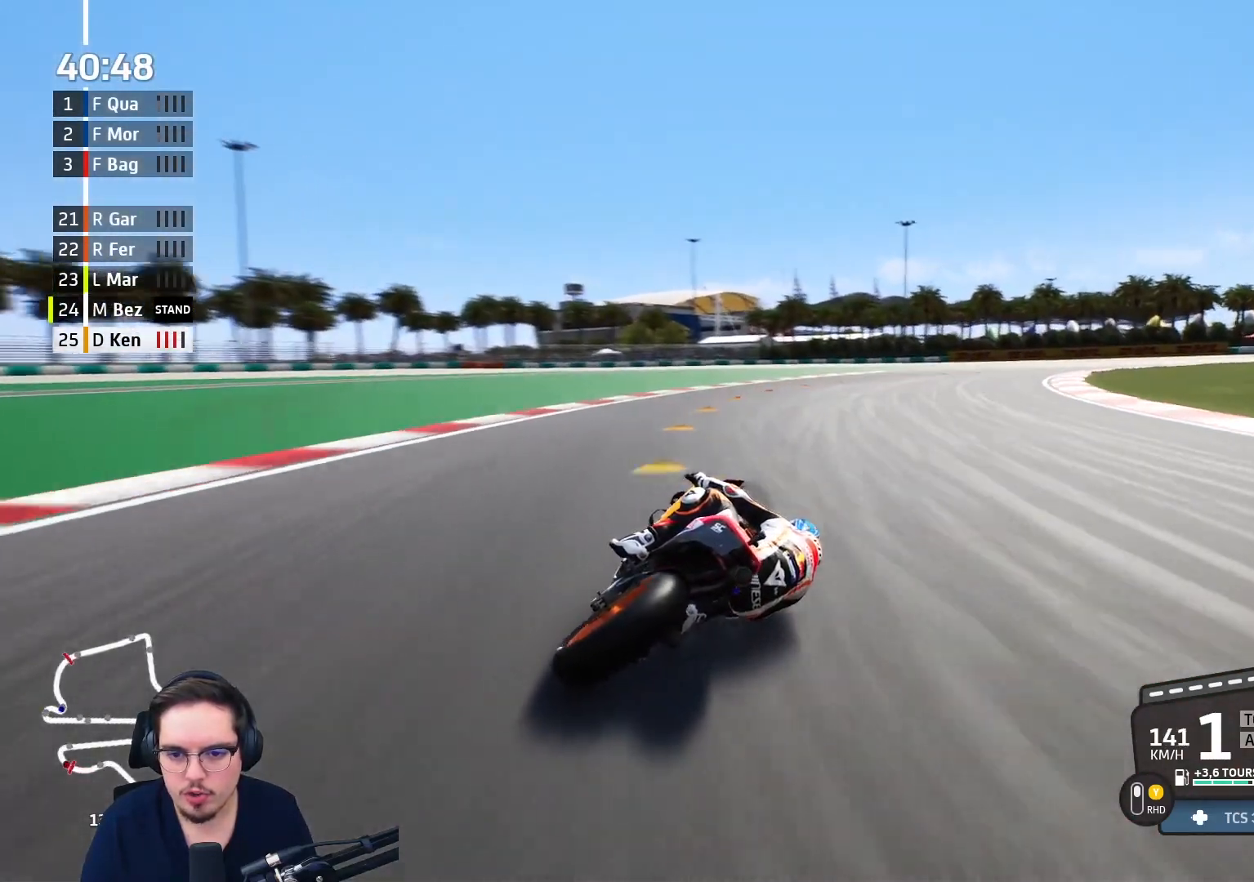
{"buttons": [], "left_stick": "up-right", "right_stick": "center", "events": [[267, "A", "up"], [367, "L2", "up"]]}
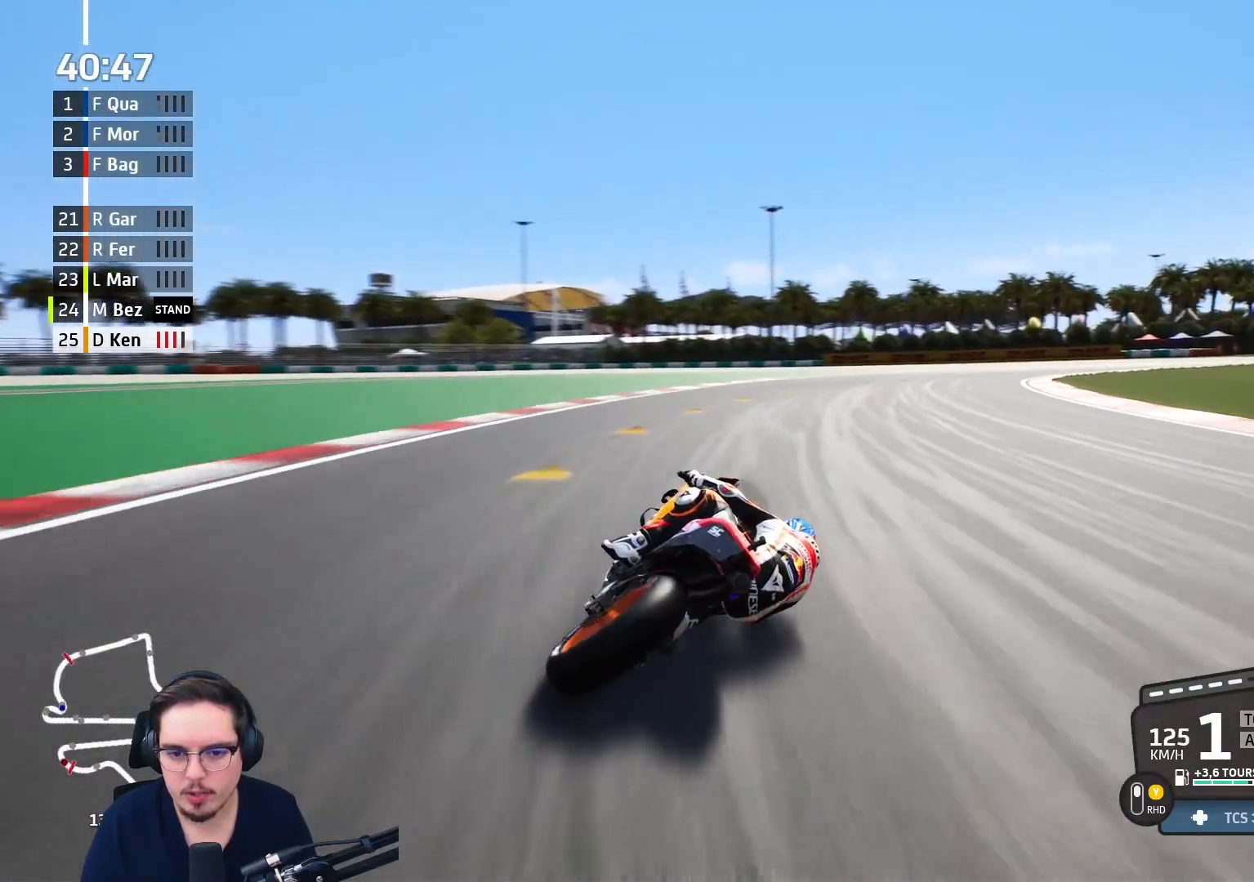
{"buttons": [], "left_stick": "up-right", "right_stick": "center", "events": []}
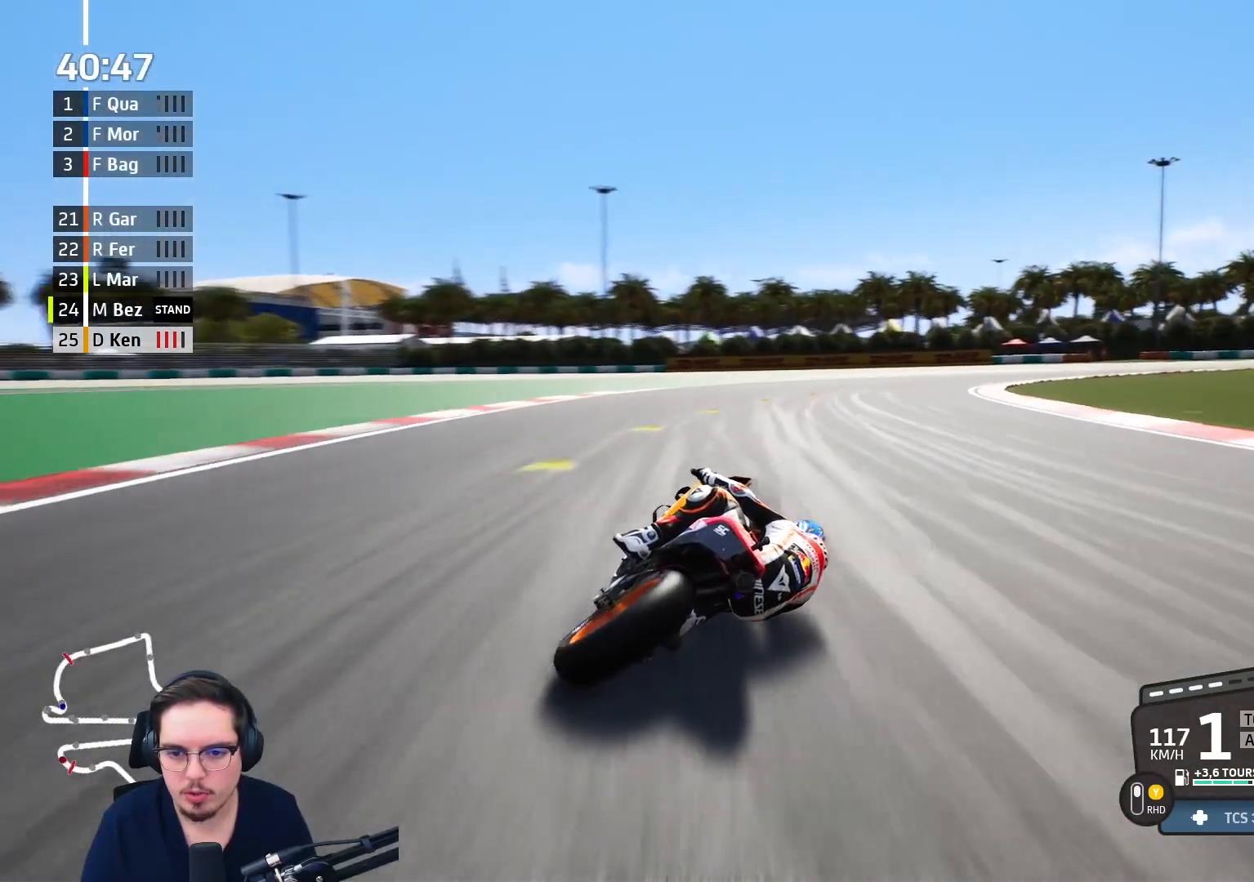
{"buttons": ["A", "L2"], "left_stick": "up-right", "right_stick": "center", "events": [[17, "R2", "down"], [283, "R2", "up"], [333, "A", "down"], [483, "L2", "down"]]}
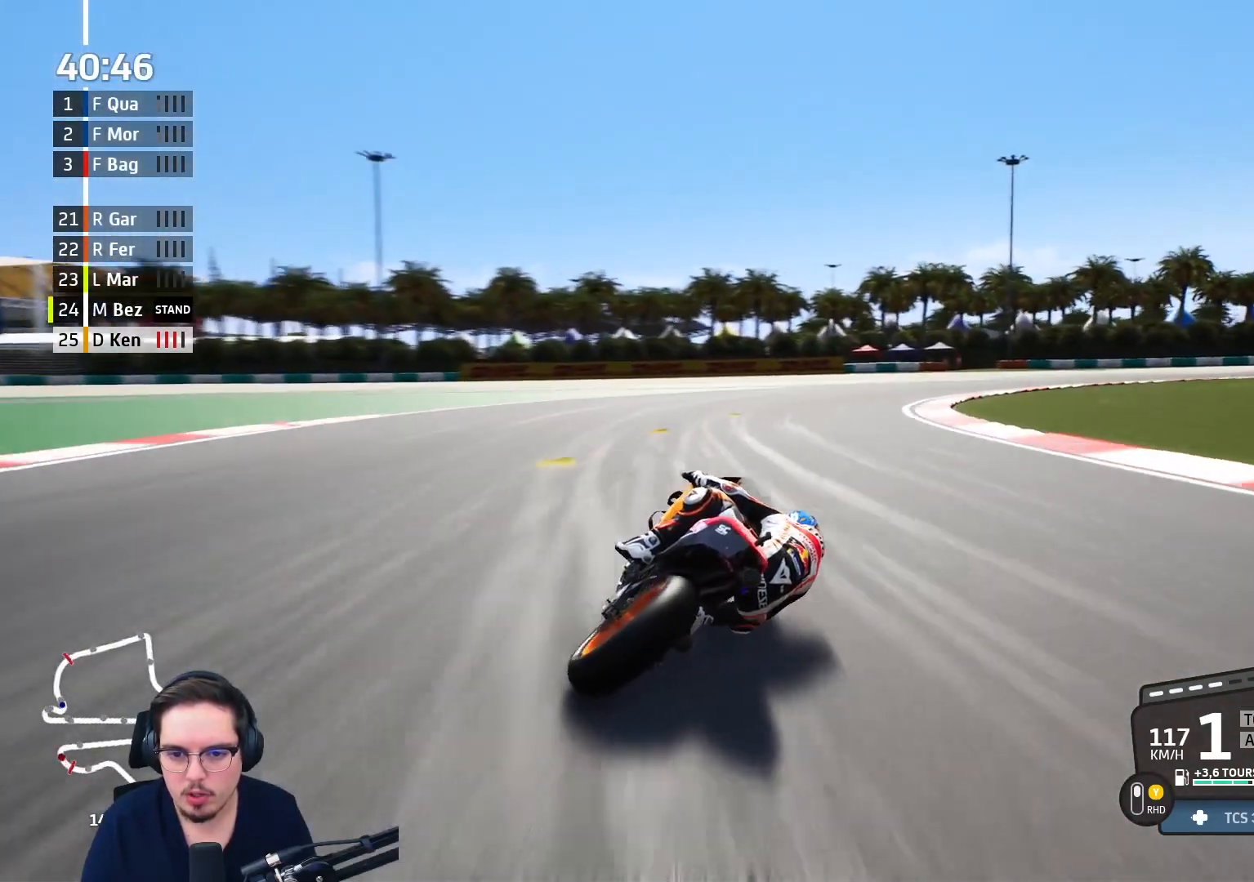
{"buttons": ["A", "L2"], "left_stick": "up-right", "right_stick": "center", "events": []}
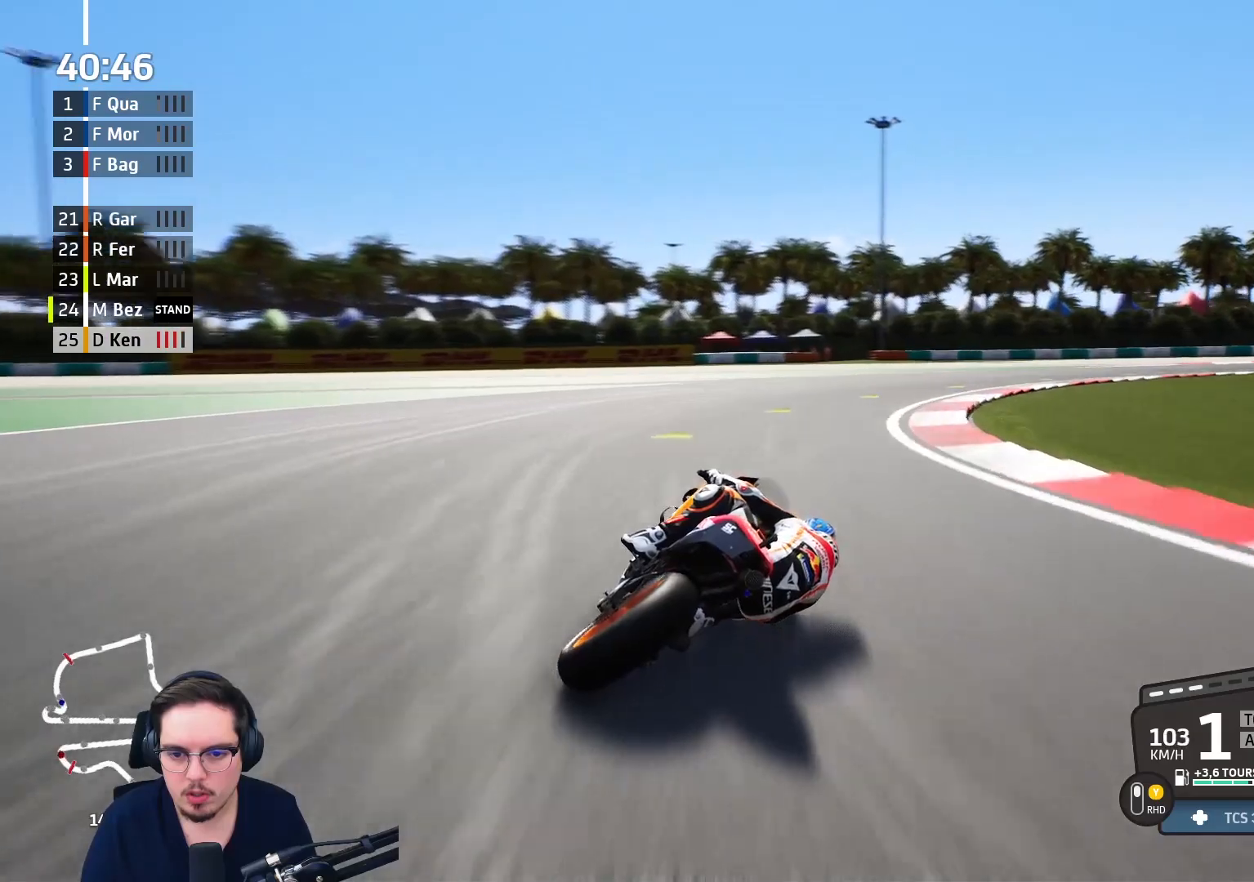
{"buttons": ["A", "L2"], "left_stick": "up-right", "right_stick": "center", "events": []}
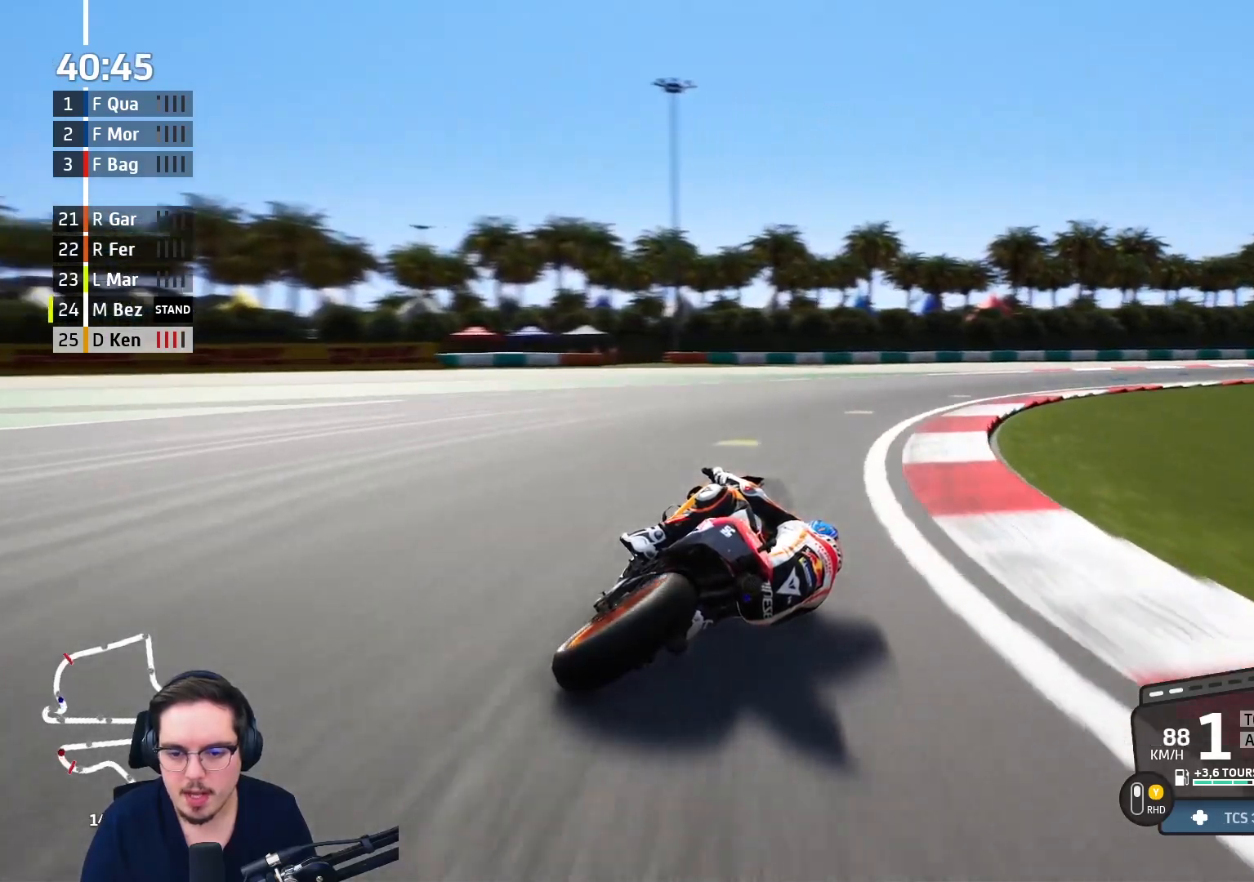
{"buttons": ["R2"], "left_stick": "up-right", "right_stick": "center", "events": [[150, "A", "up"], [167, "L2", "up"], [400, "R2", "down"]]}
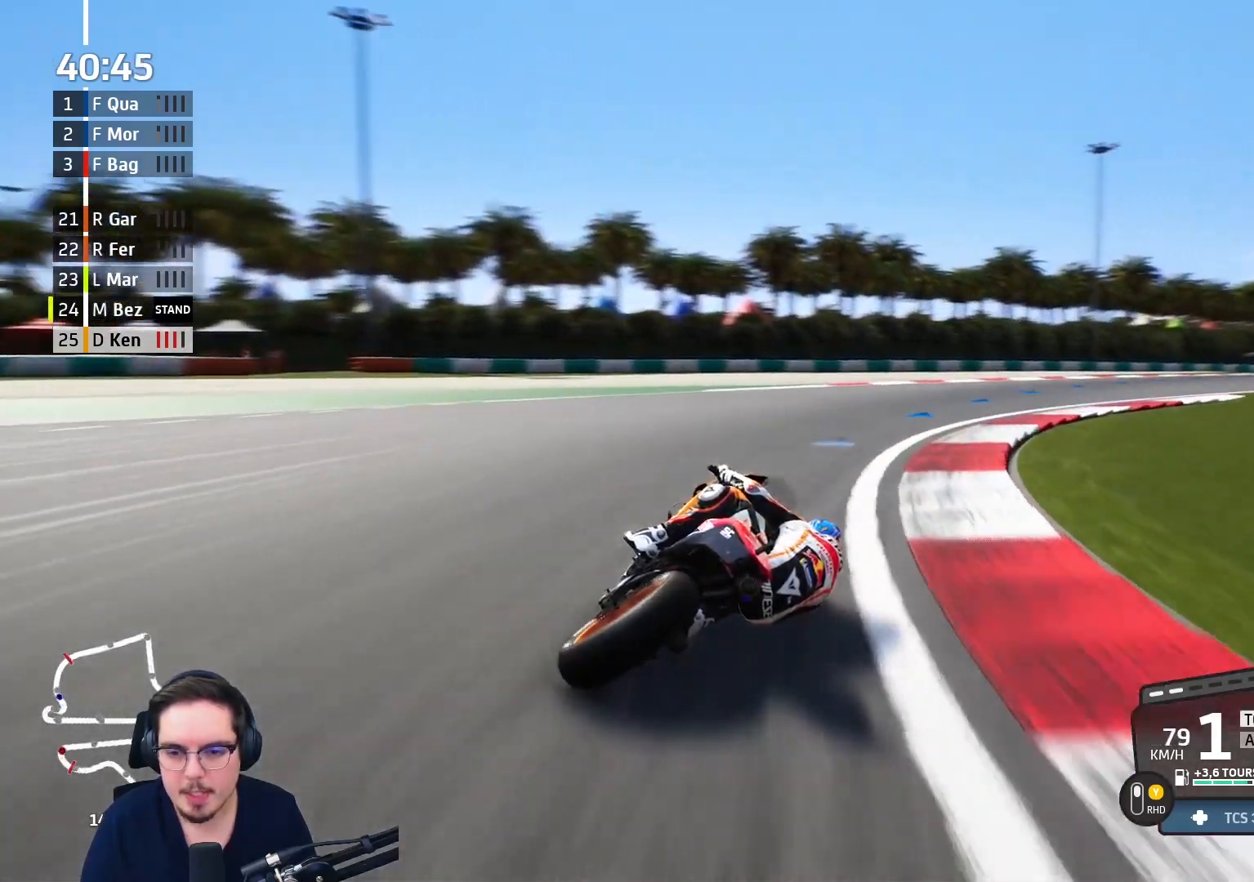
{"buttons": ["R2"], "left_stick": "up-right", "right_stick": "center", "events": [[317, "Y", "down"], [483, "Y", "up"]]}
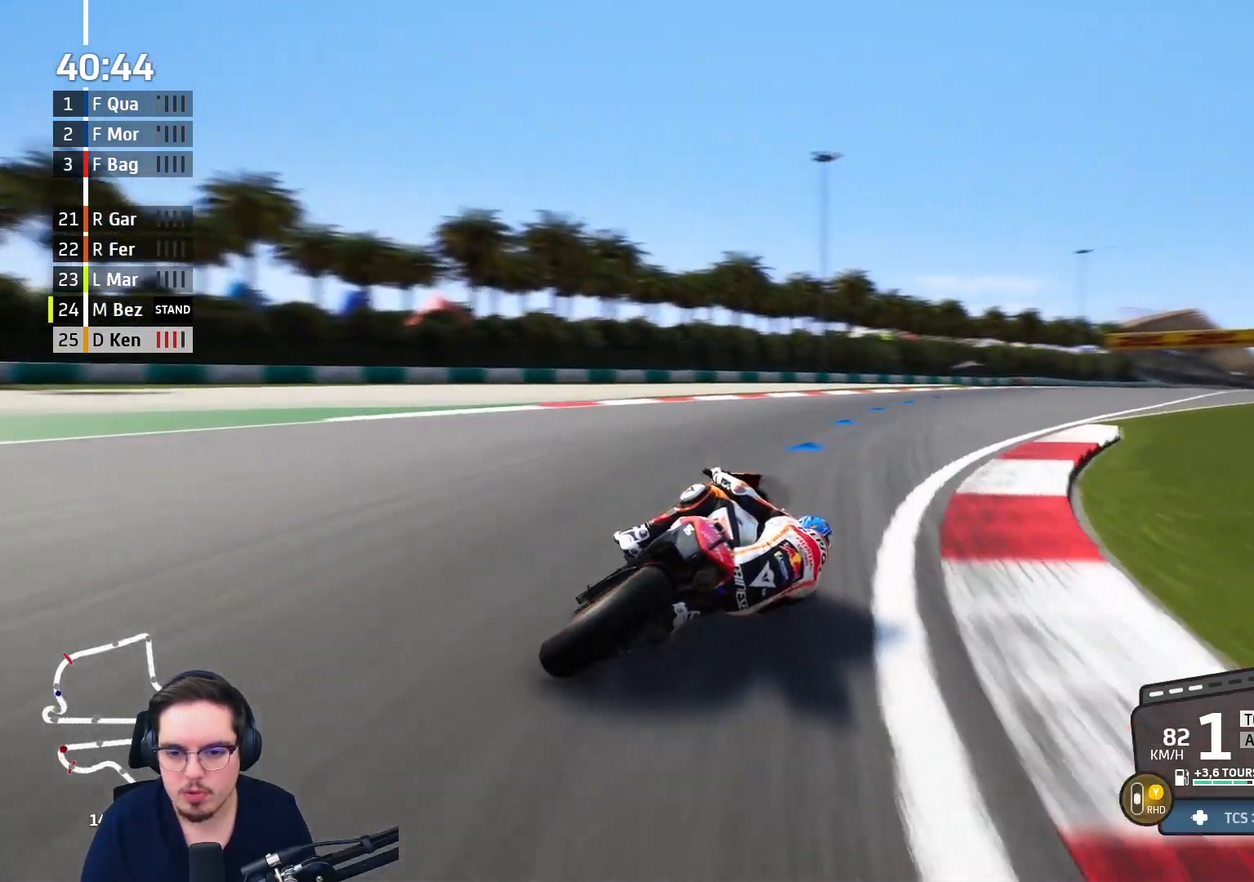
{"buttons": ["R2"], "left_stick": "up-right", "right_stick": "center", "events": []}
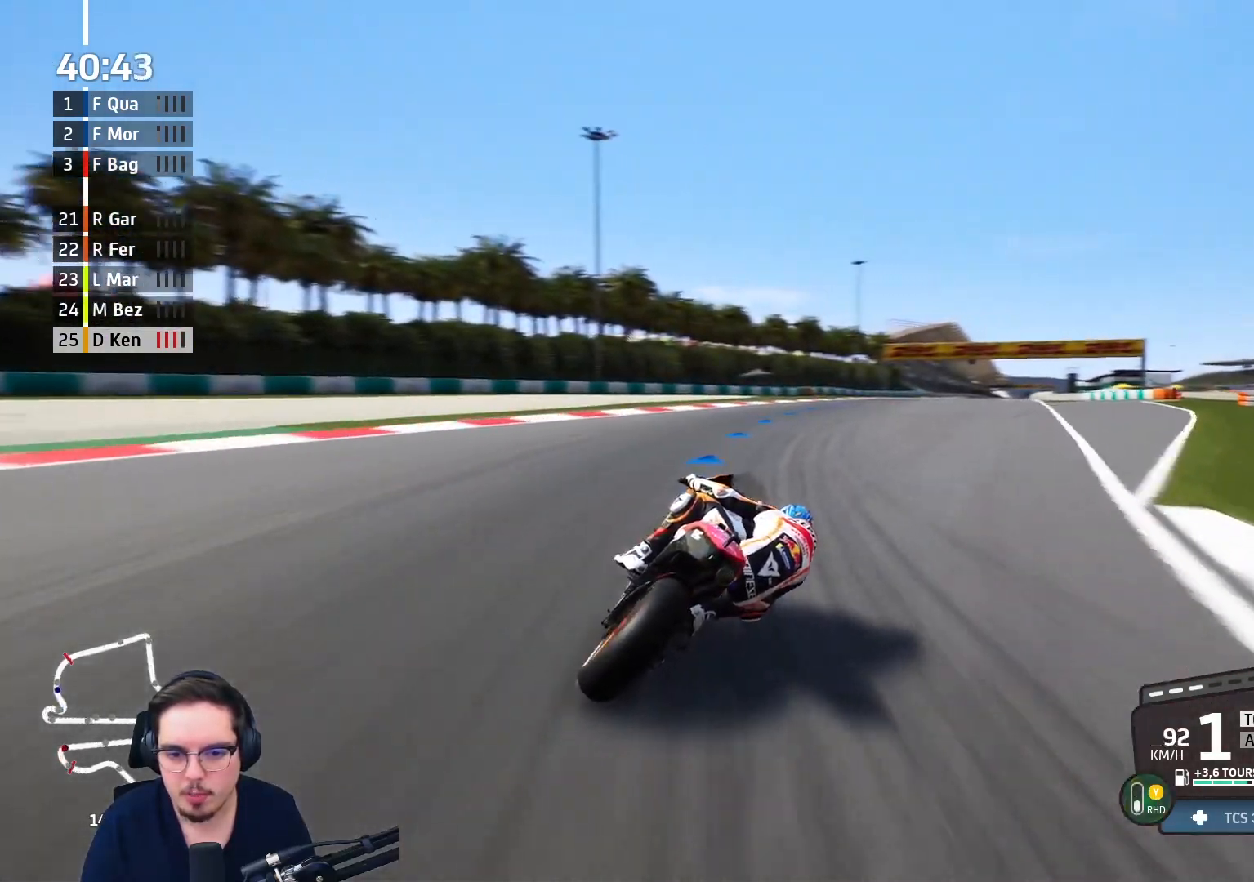
{"buttons": ["R2"], "left_stick": "up-right", "right_stick": "center", "events": []}
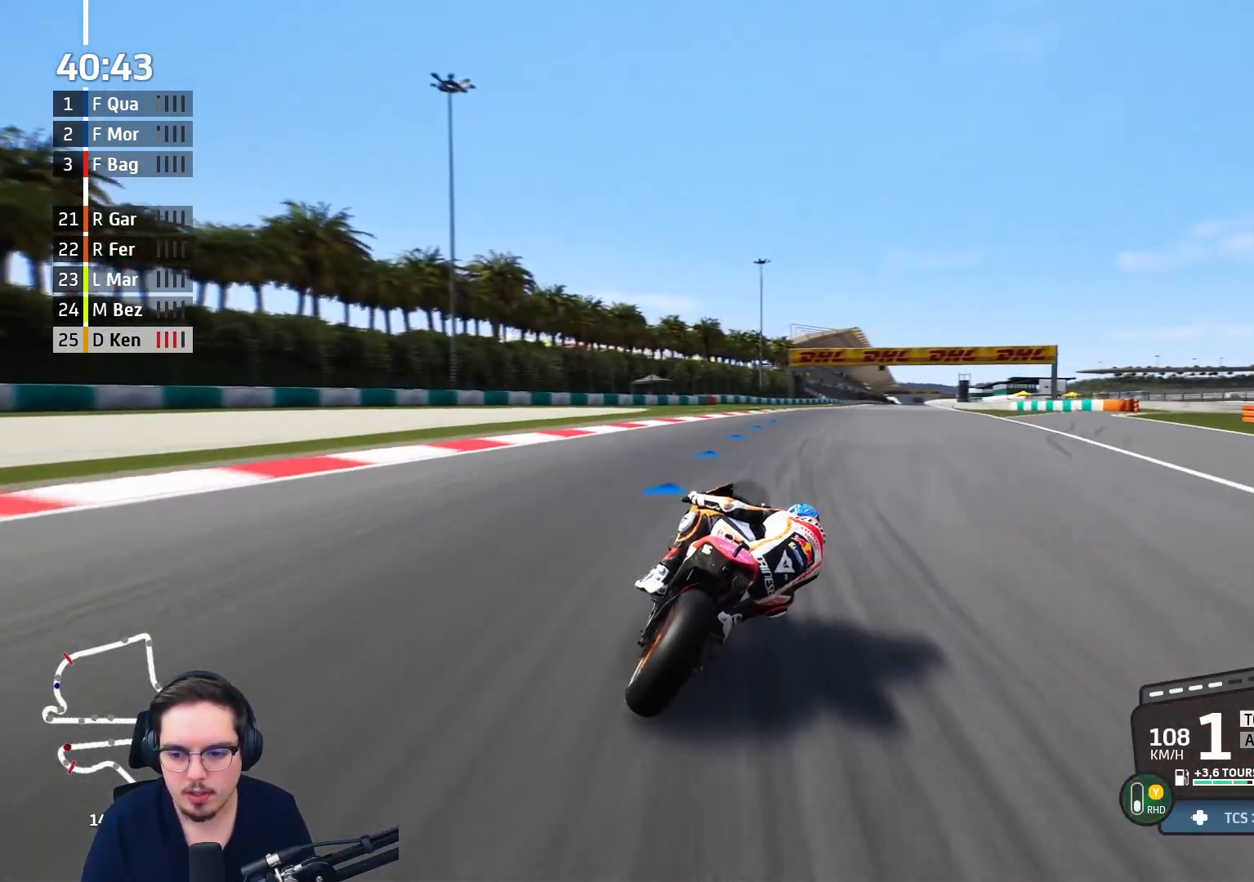
{"buttons": ["R2"], "left_stick": "up-right", "right_stick": "center", "events": []}
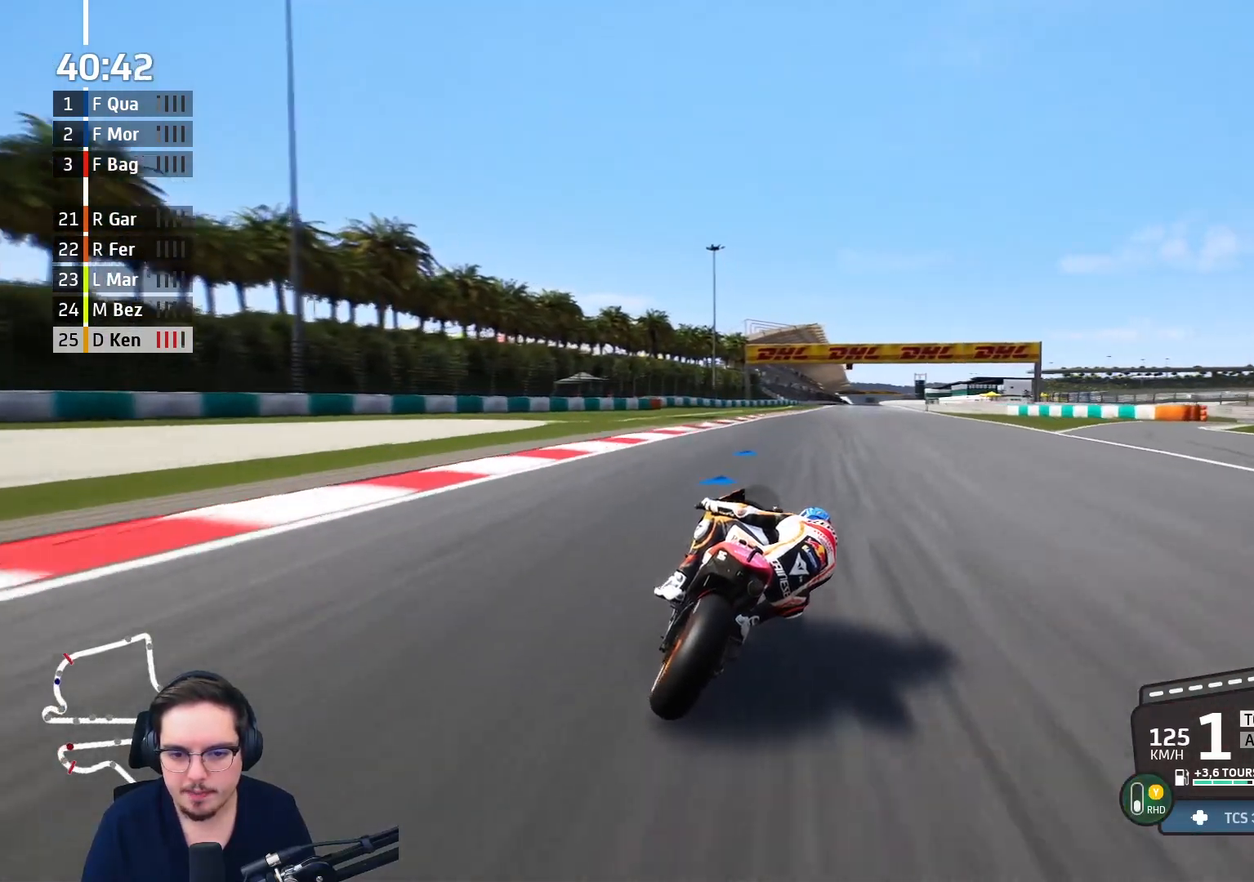
{"buttons": ["R2"], "left_stick": "up-right", "right_stick": "center", "events": [[350, "B", "down"], [467, "B", "up"]]}
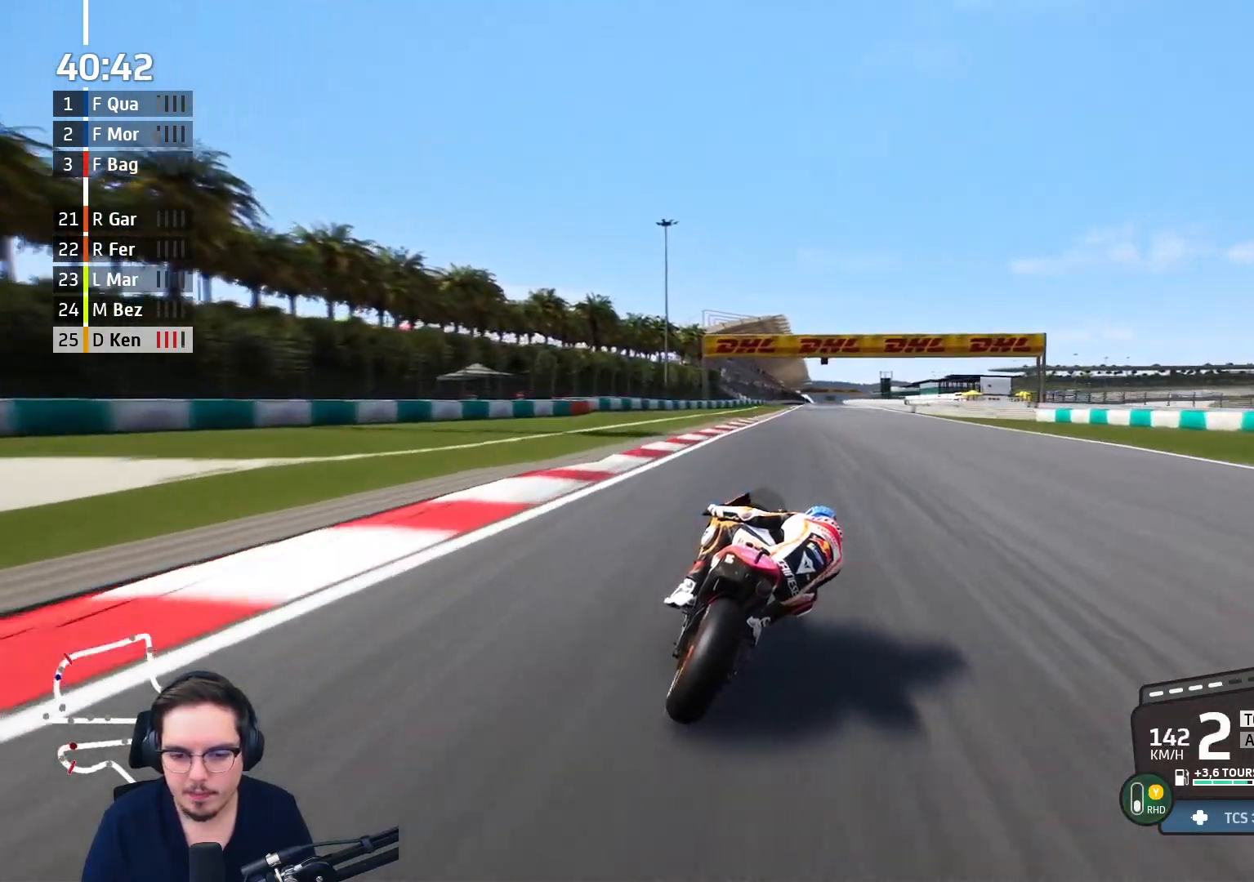
{"buttons": ["R2"], "left_stick": "up-right", "right_stick": "center", "events": []}
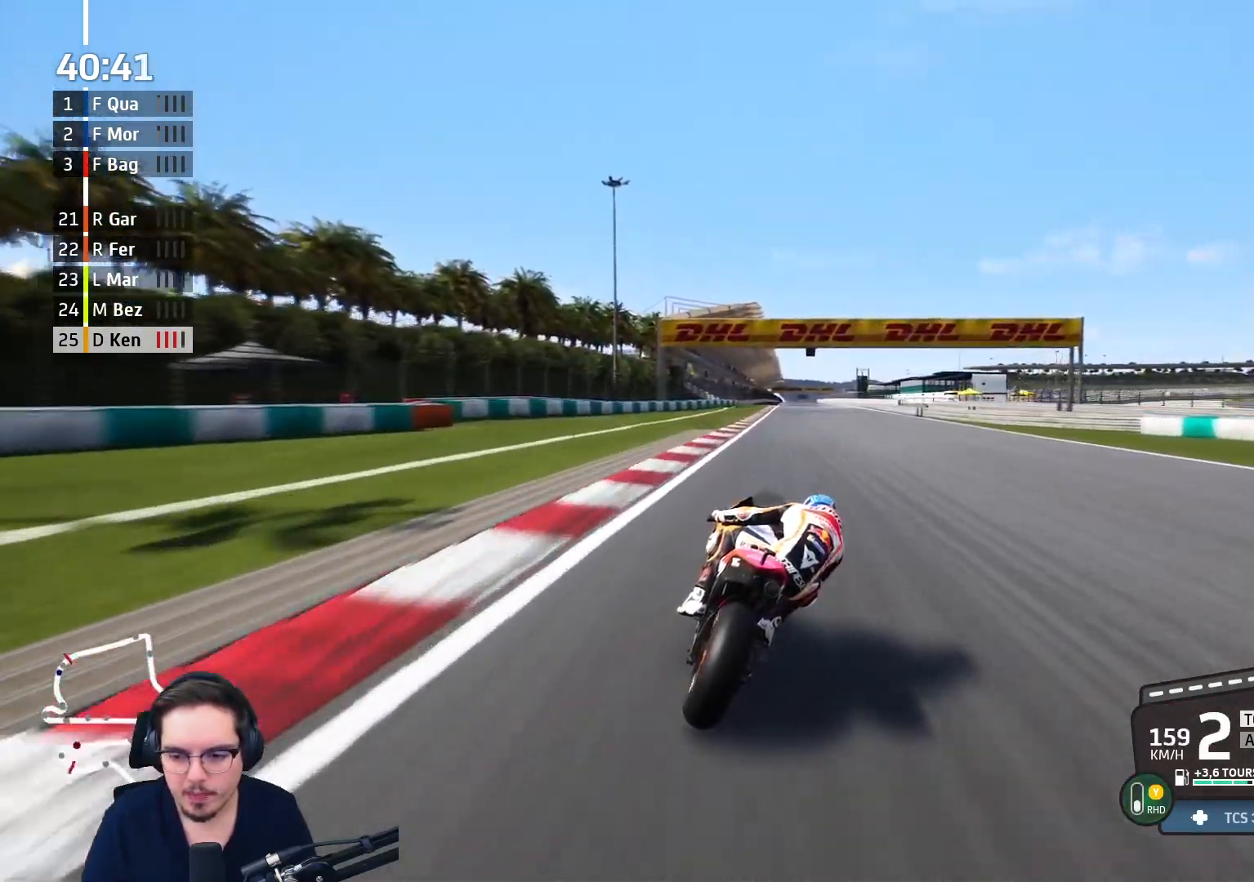
{"buttons": ["B", "R2"], "left_stick": "center", "right_stick": "center", "events": [[200, "left_stick", "center"], [400, "B", "down"]]}
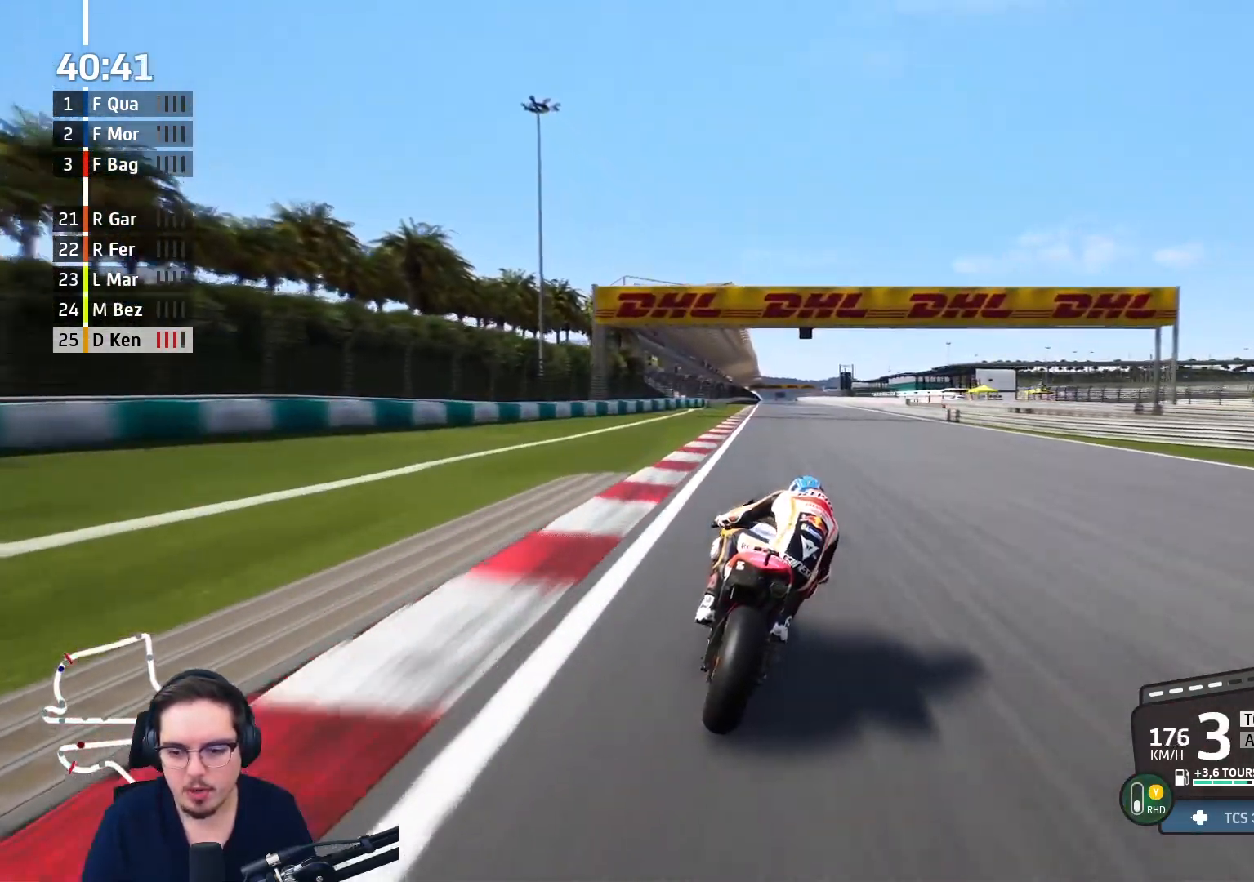
{"buttons": ["R2"], "left_stick": "center", "right_stick": "center", "events": [[17, "B", "up"]]}
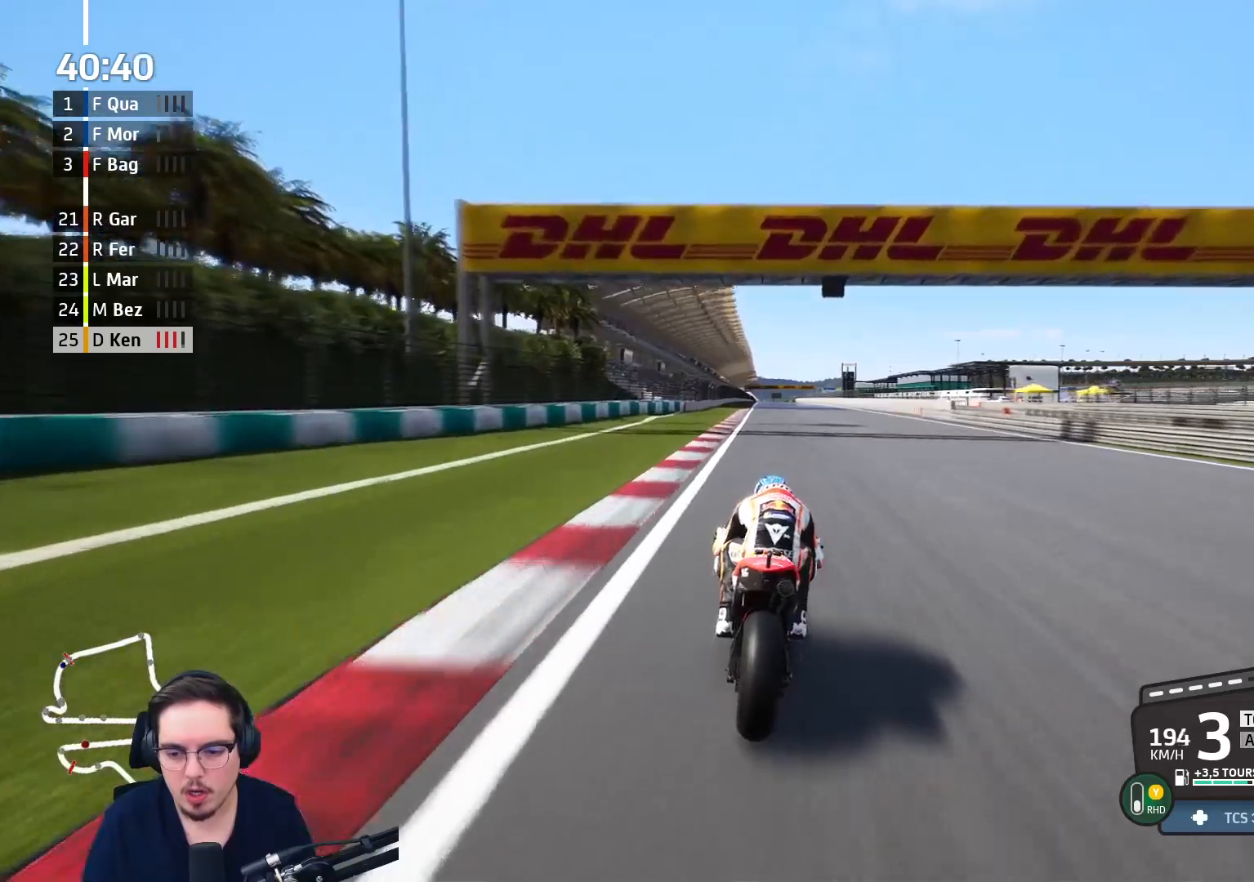
{"buttons": ["R2", "R3"], "left_stick": "center", "right_stick": "center", "events": [[133, "R3", "down"]]}
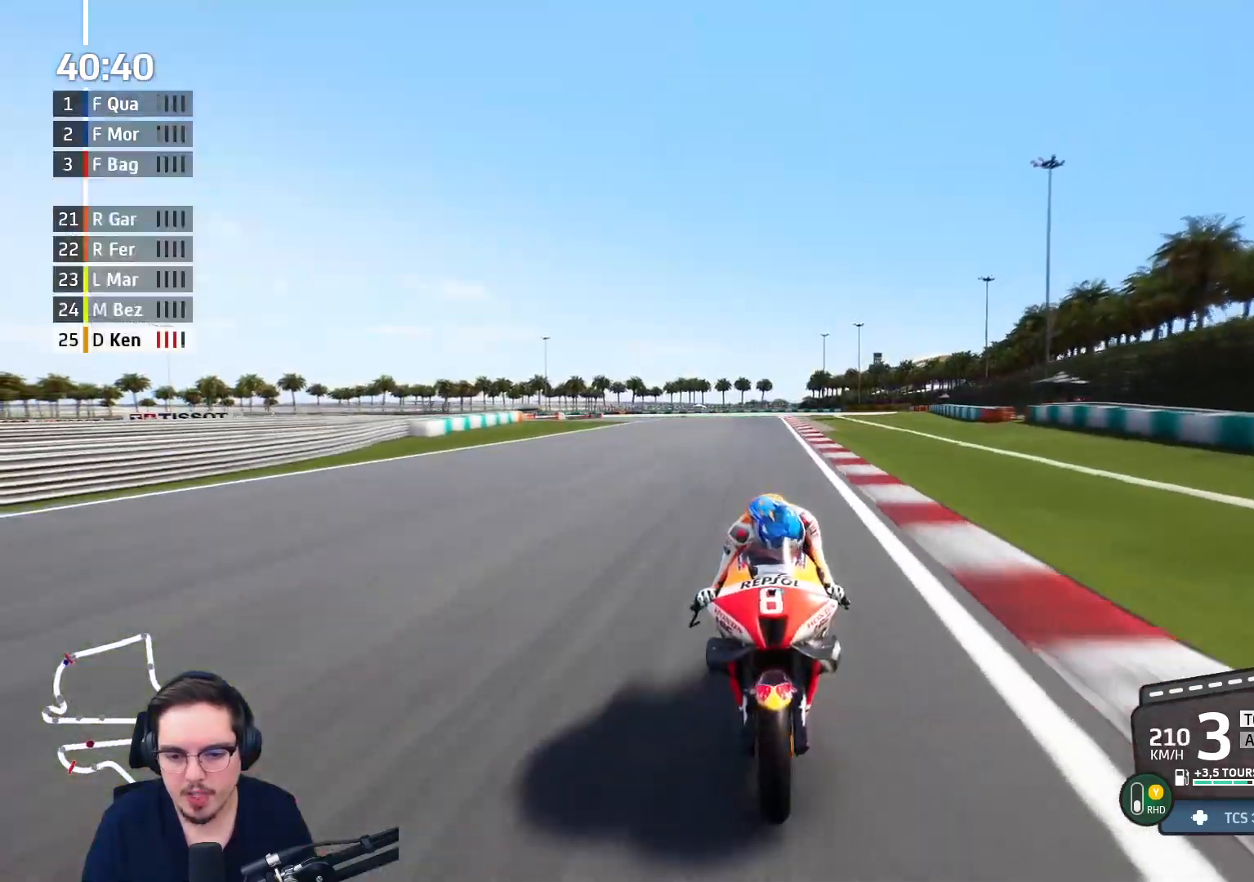
{"buttons": ["R2"], "left_stick": "up-right", "right_stick": "center", "events": [[50, "R3", "up"], [500, "left_stick", "up-right"]]}
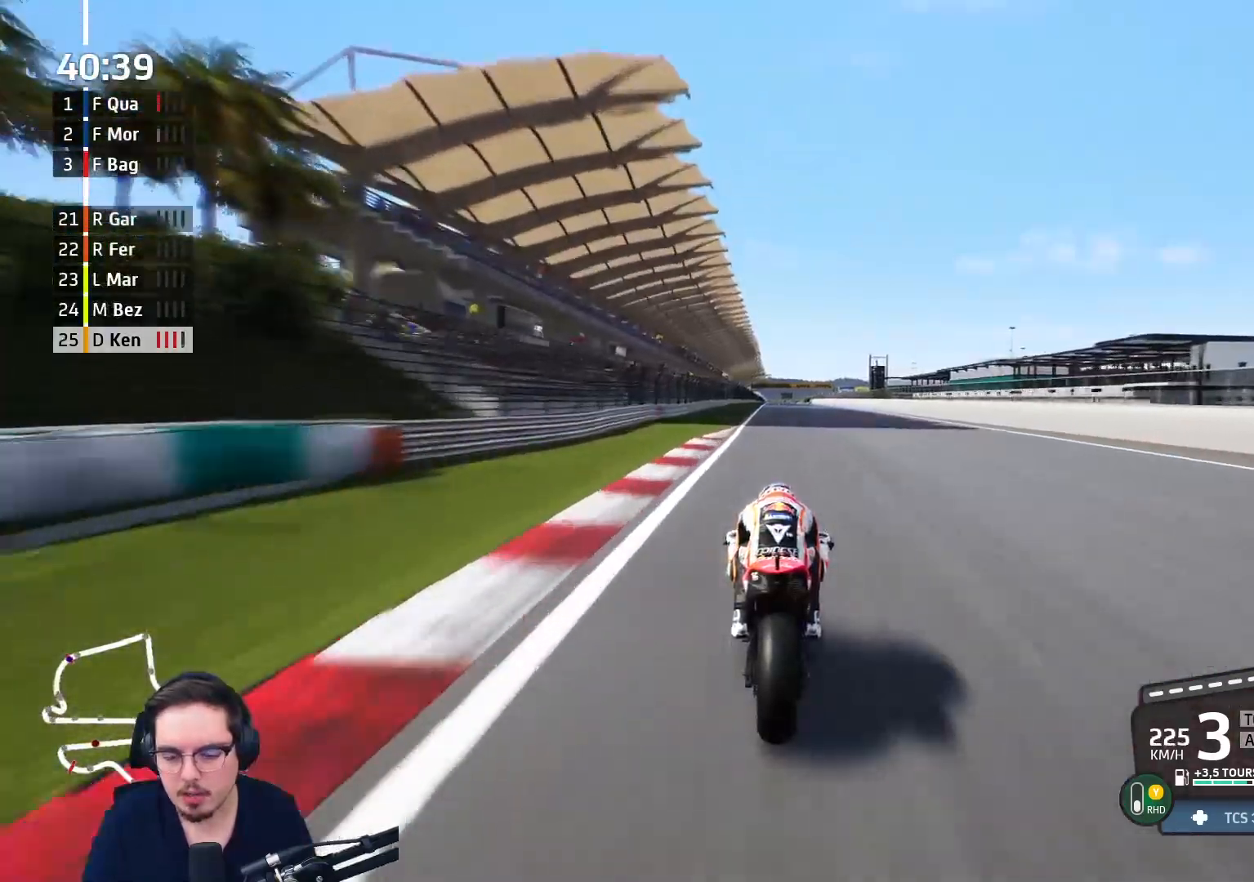
{"buttons": ["R2"], "left_stick": "center", "right_stick": "center", "events": [[100, "B", "down"], [133, "left_stick", "center"], [217, "B", "up"]]}
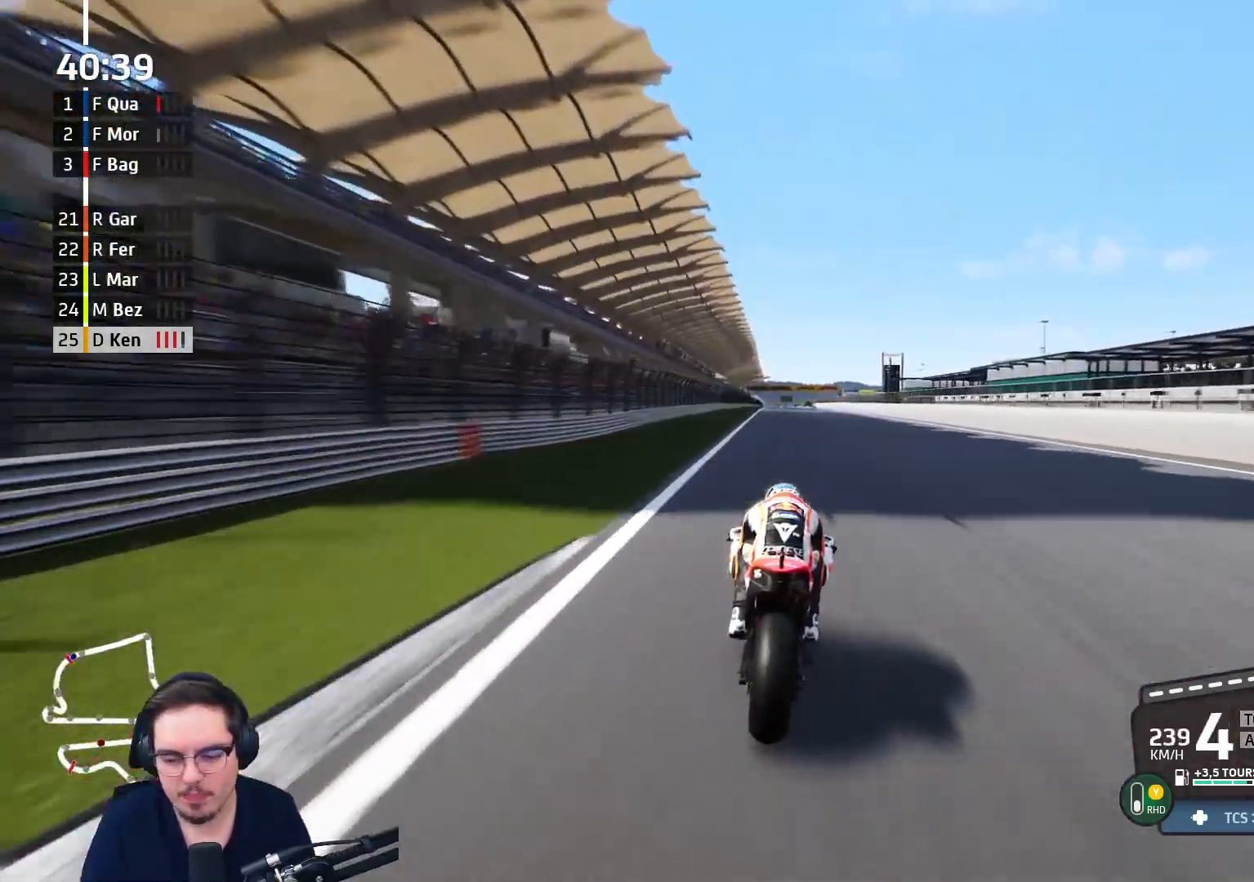
{"buttons": ["R2"], "left_stick": "center", "right_stick": "center", "events": [[183, "left_stick", "up-right"], [300, "left_stick", "center"]]}
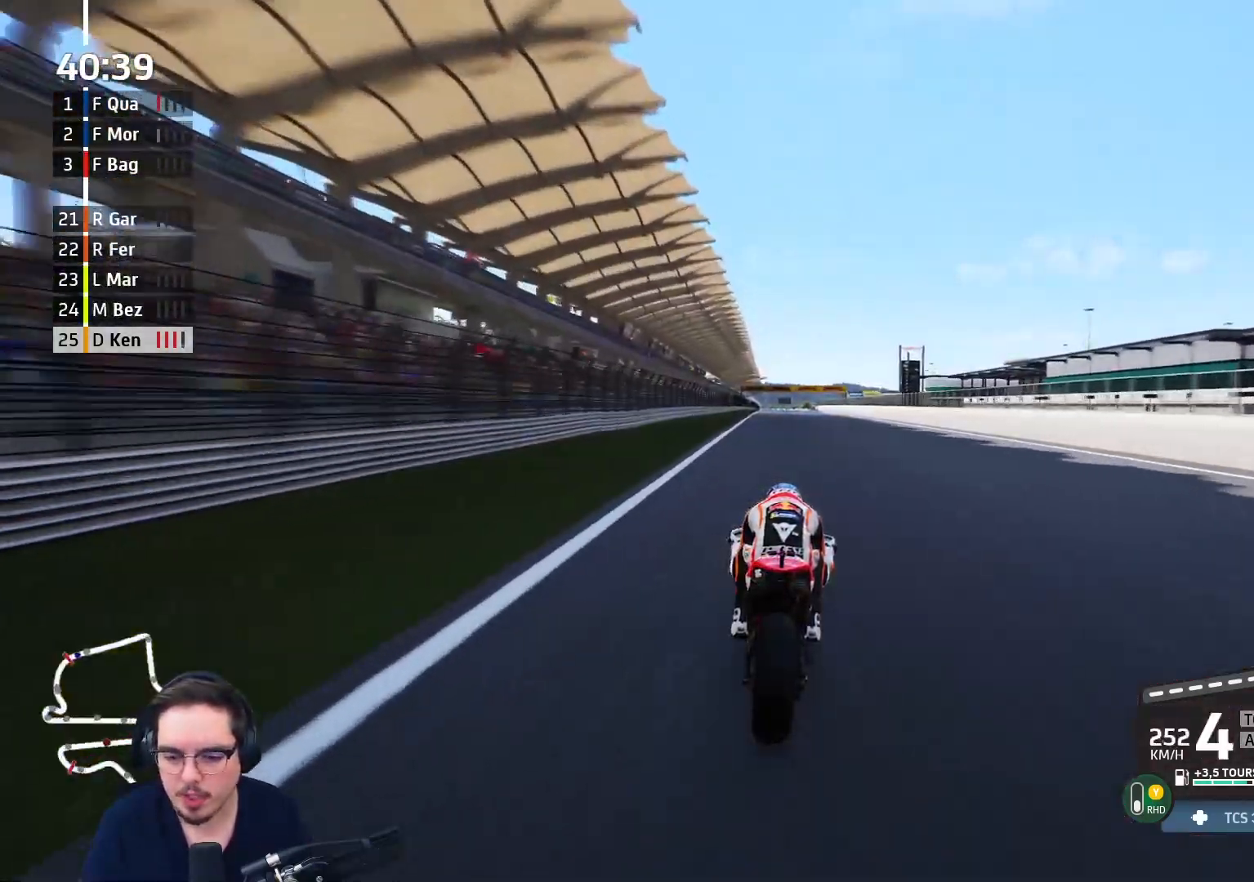
{"buttons": ["R2"], "left_stick": "center", "right_stick": "center", "events": []}
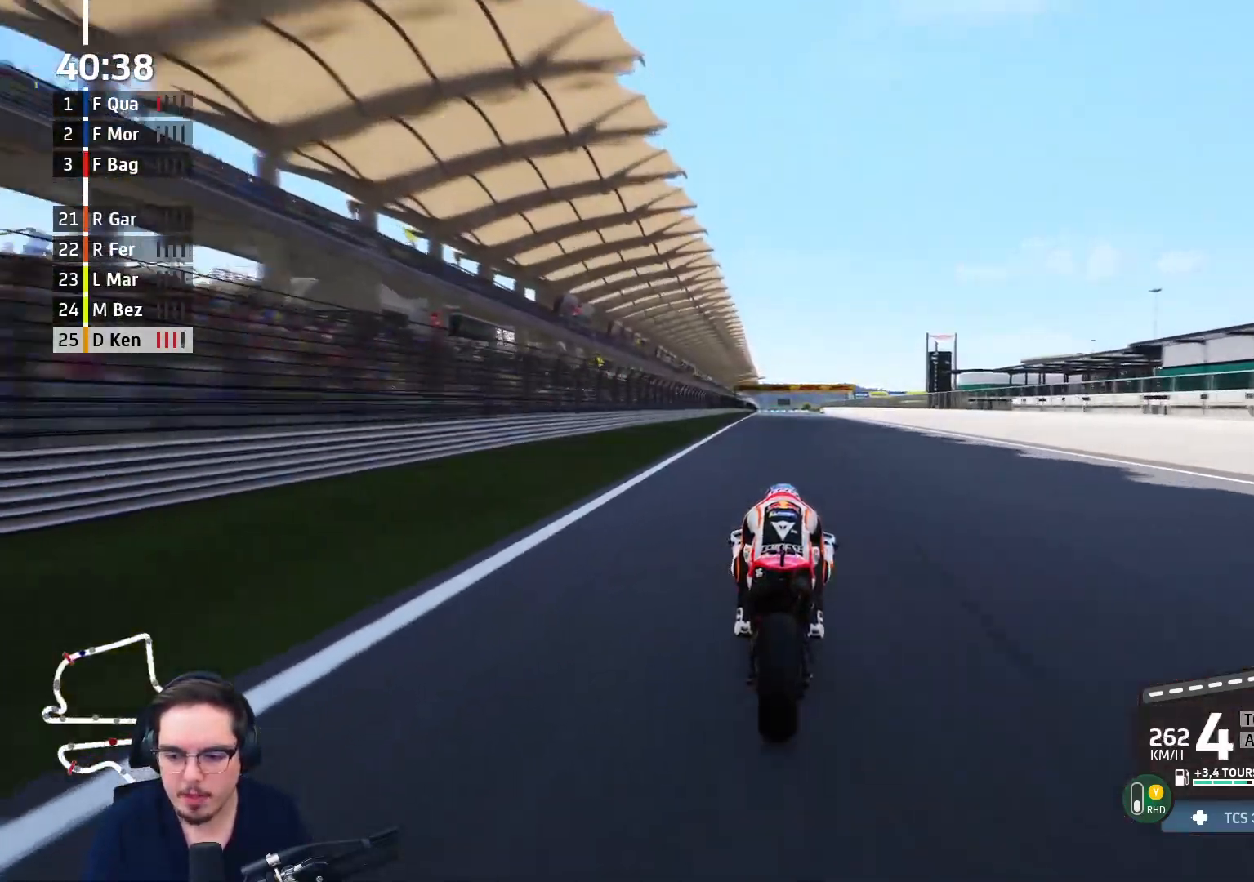
{"buttons": ["R2"], "left_stick": "center", "right_stick": "center", "events": [[100, "B", "down"], [183, "B", "up"]]}
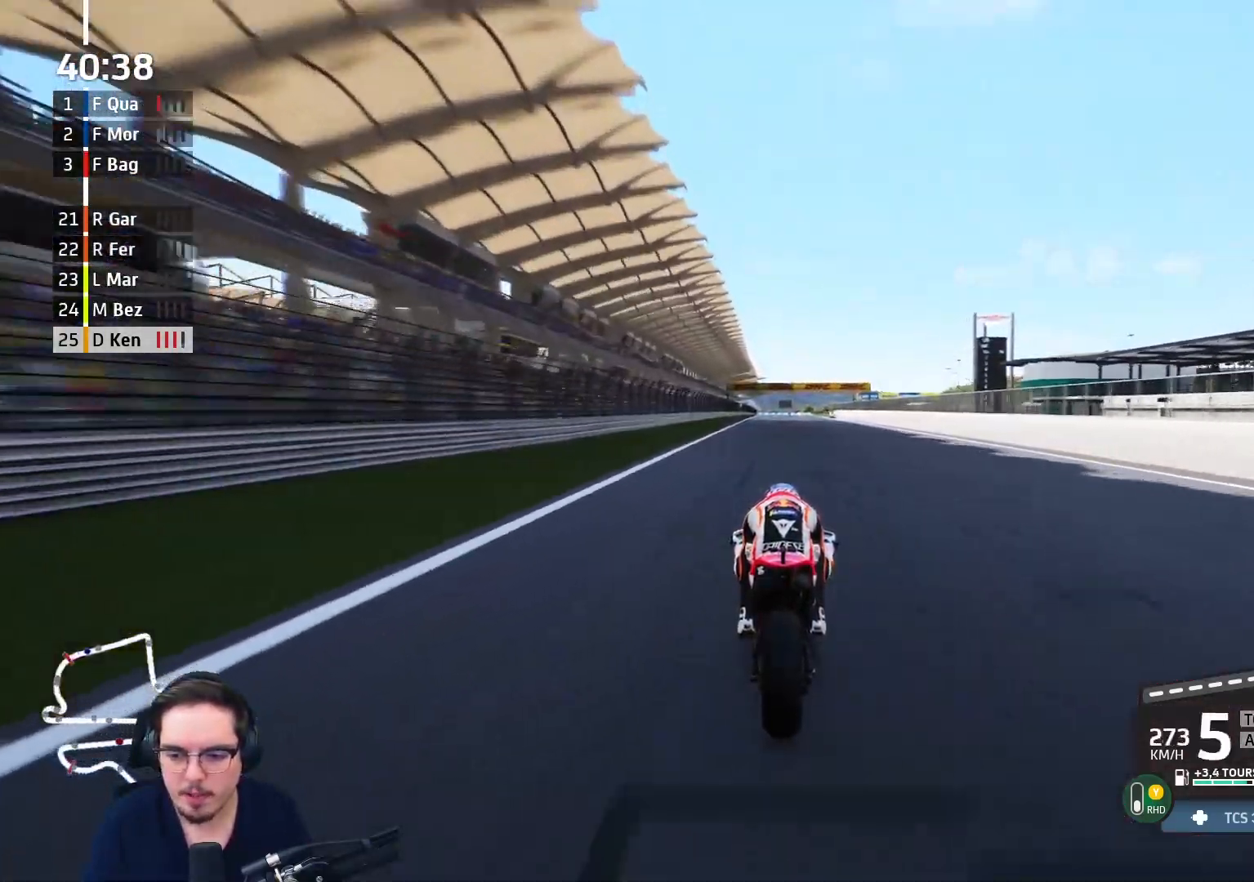
{"buttons": ["R2"], "left_stick": "up", "right_stick": "center", "events": [[200, "left_stick", "up"]]}
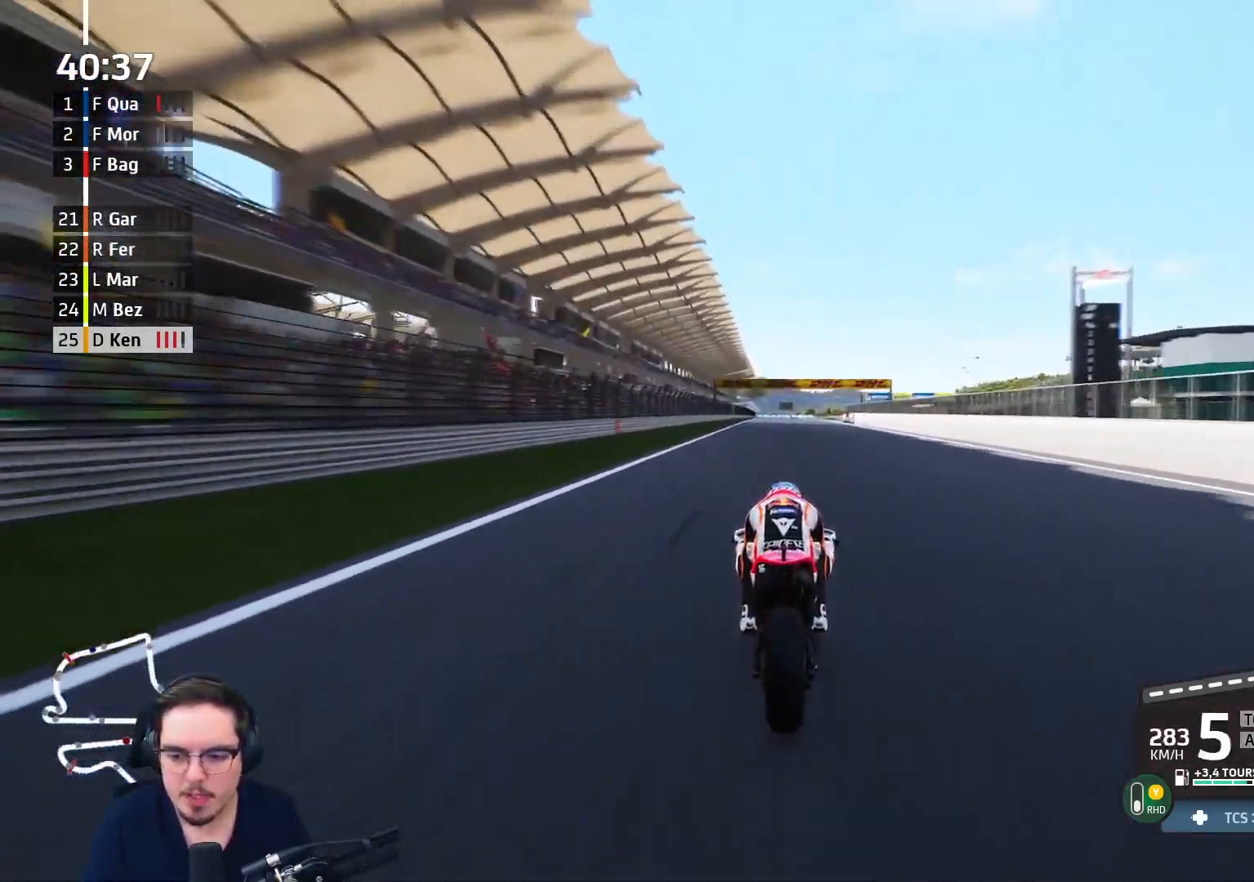
{"buttons": ["R2"], "left_stick": "up", "right_stick": "center", "events": []}
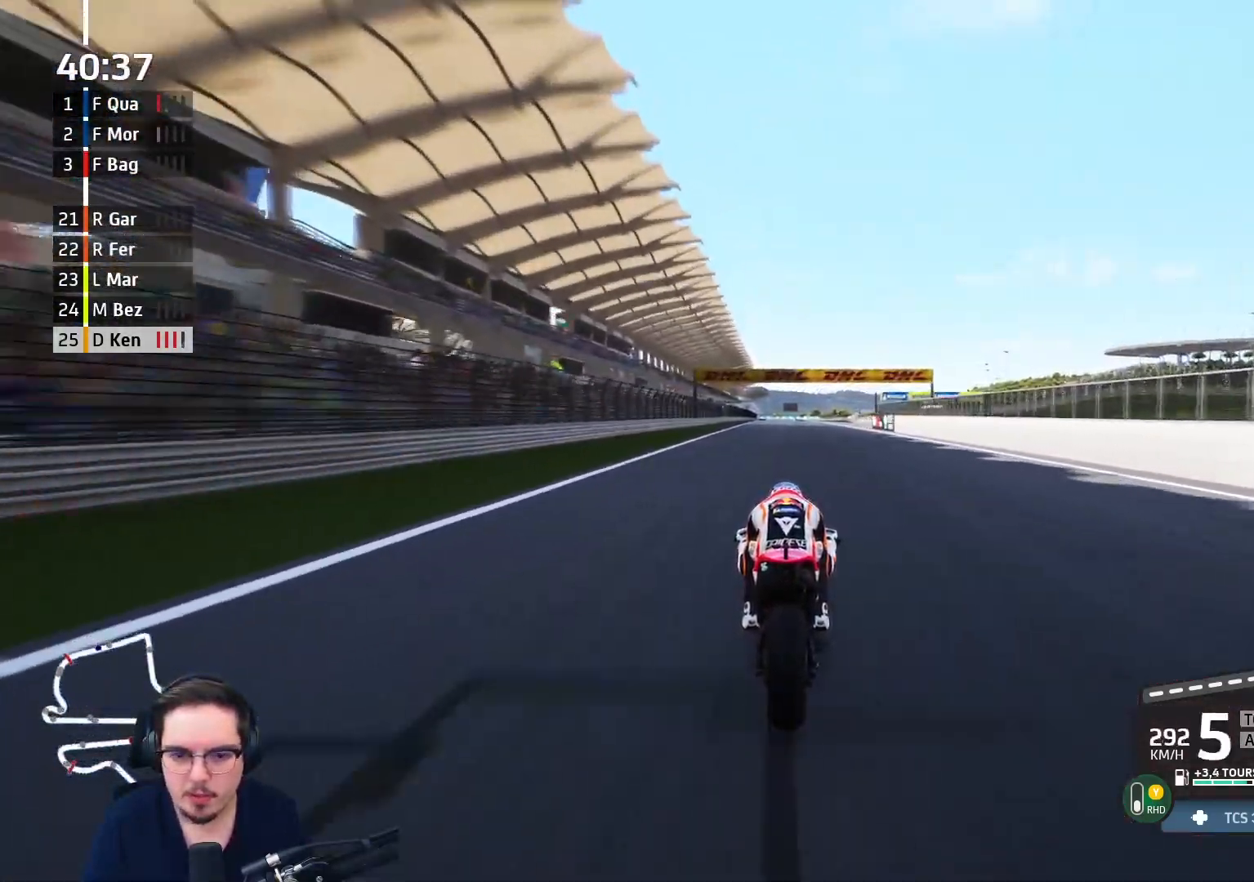
{"buttons": ["R2"], "left_stick": "up", "right_stick": "center", "events": [[200, "B", "down"], [300, "B", "up"]]}
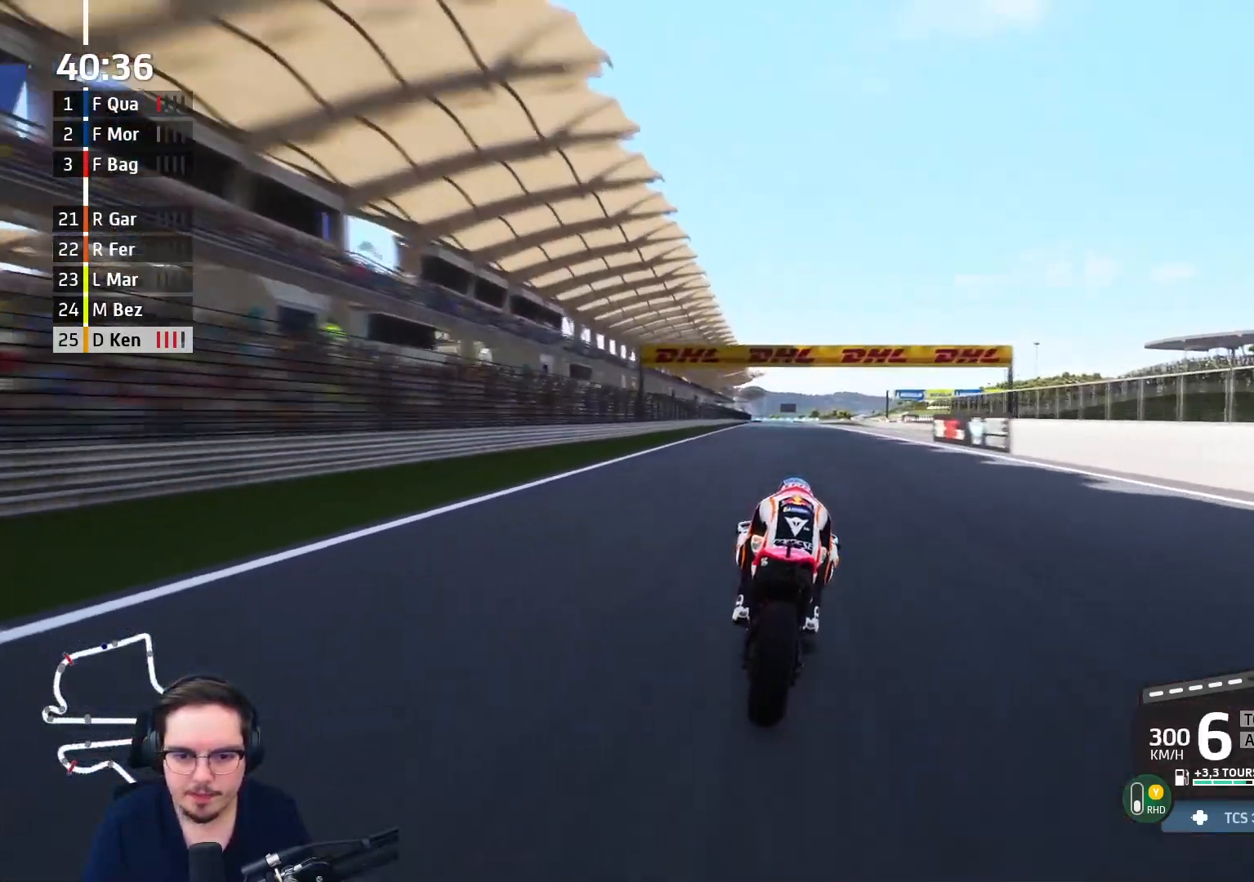
{"buttons": ["R2"], "left_stick": "up", "right_stick": "center", "events": []}
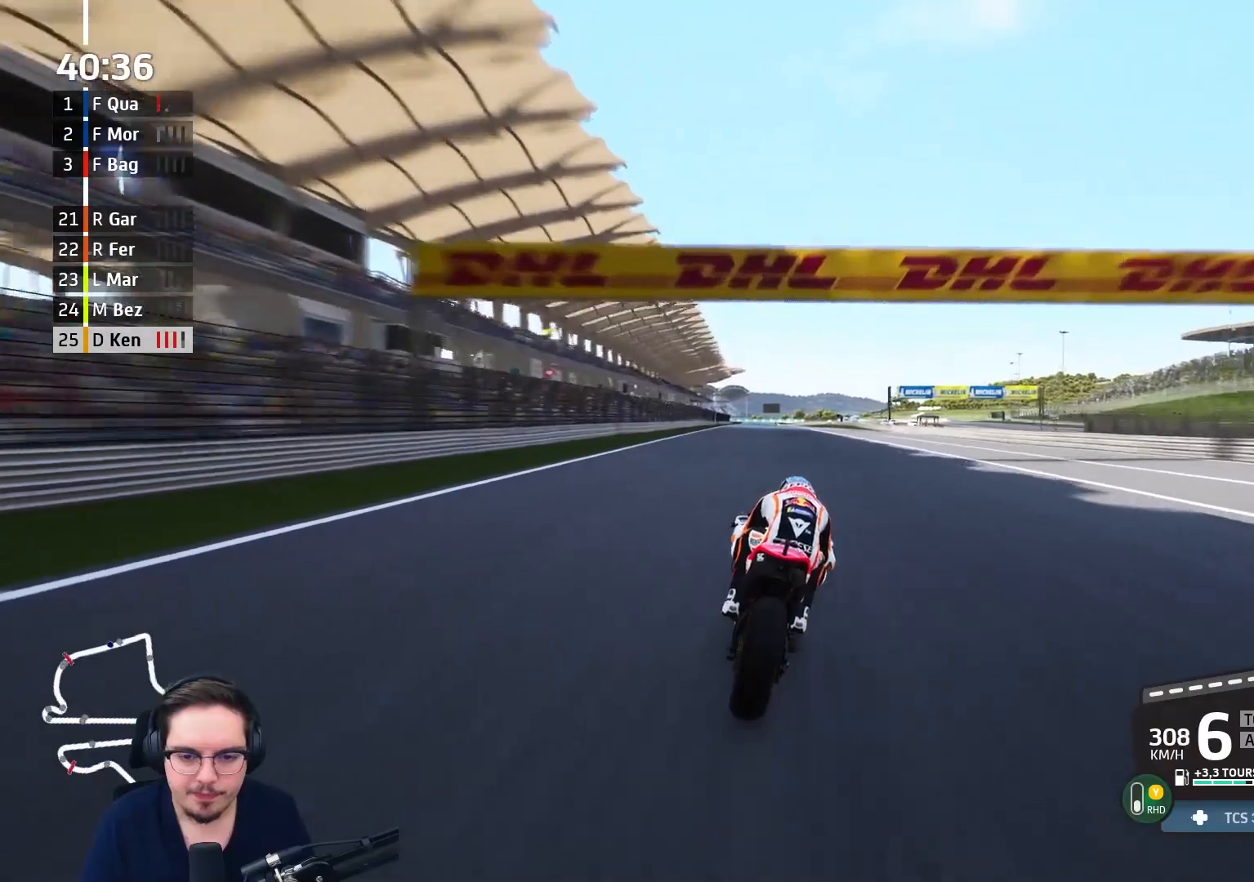
{"buttons": ["R2"], "left_stick": "up", "right_stick": "center", "events": [[33, "left_stick", "center"], [233, "left_stick", "up"]]}
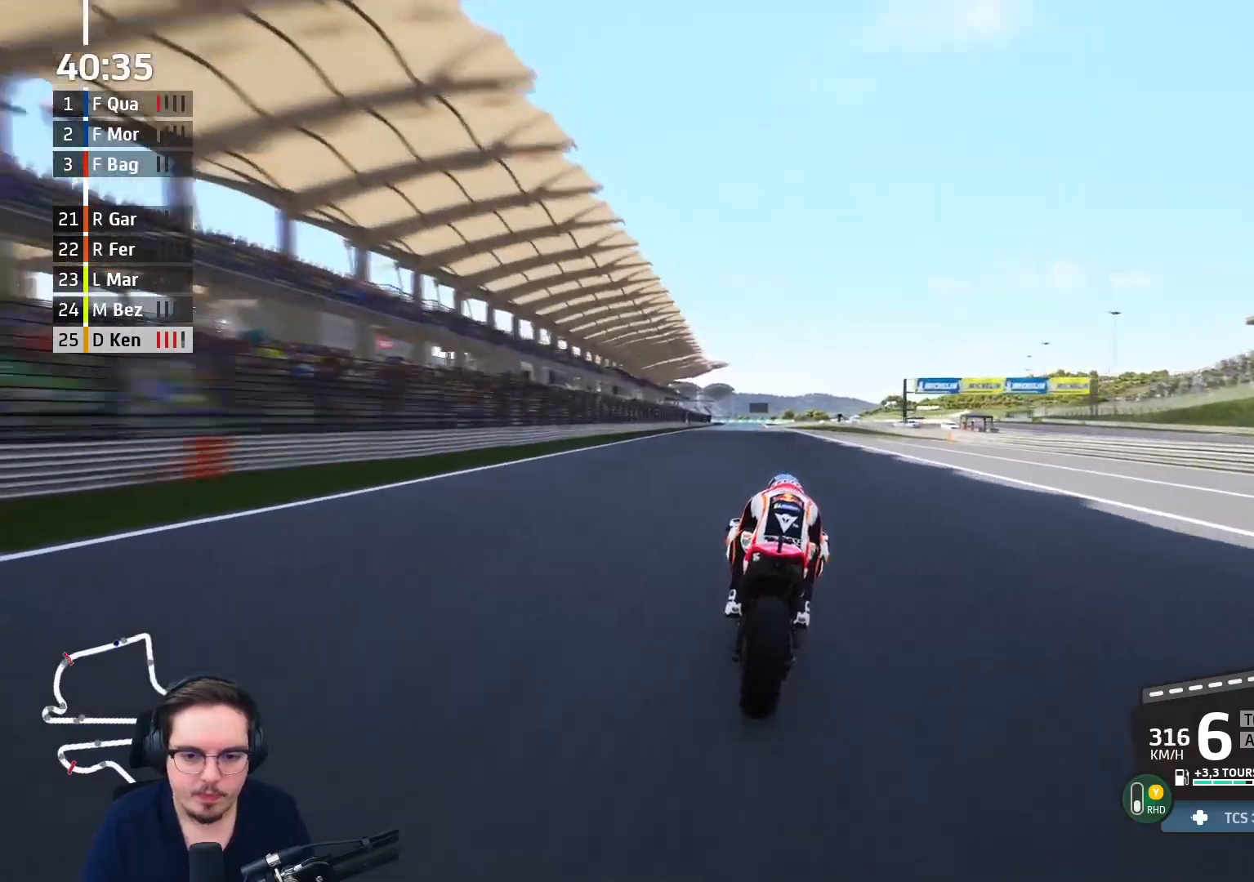
{"buttons": ["R2"], "left_stick": "up", "right_stick": "center", "events": []}
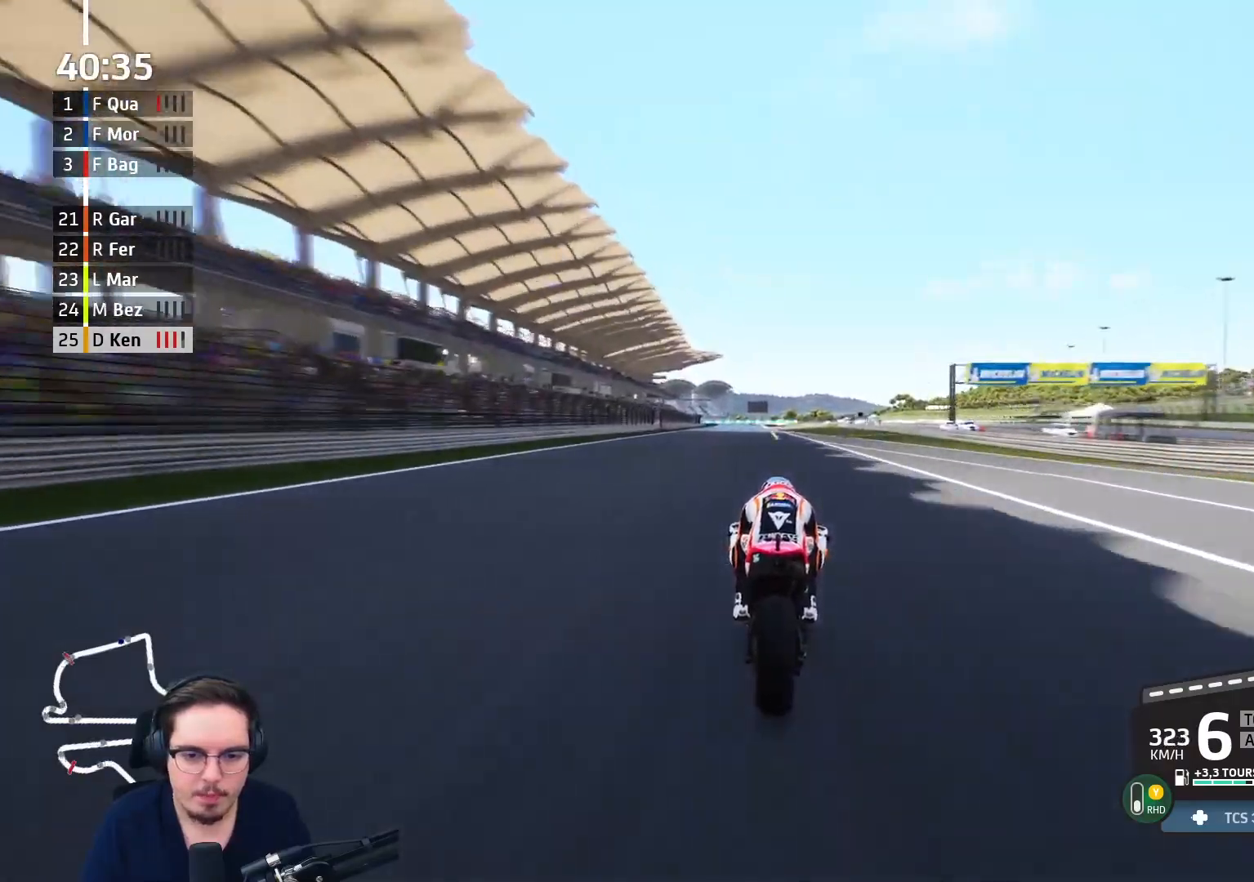
{"buttons": ["A", "L2", "L3"], "left_stick": "up", "right_stick": "center", "events": [[233, "A", "down"], [233, "L2", "down"], [233, "left_stick", "up-left"], [250, "X", "down"], [283, "L3", "down"], [333, "R2", "up"], [400, "X", "up"], [500, "left_stick", "up"]]}
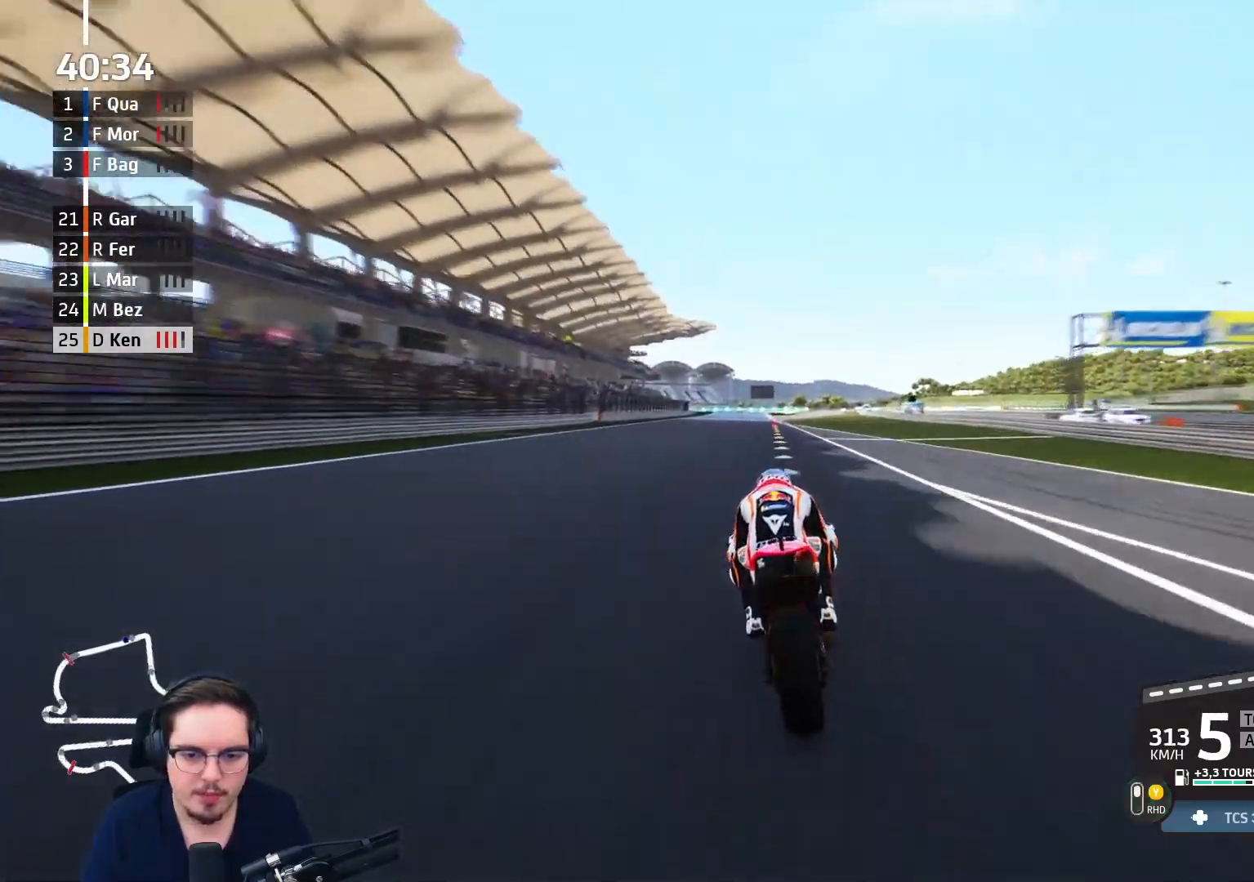
{"buttons": ["A", "L2", "L3"], "left_stick": "up", "right_stick": "center", "events": [[33, "X", "down"], [200, "X", "up"], [300, "X", "down"], [433, "X", "up"]]}